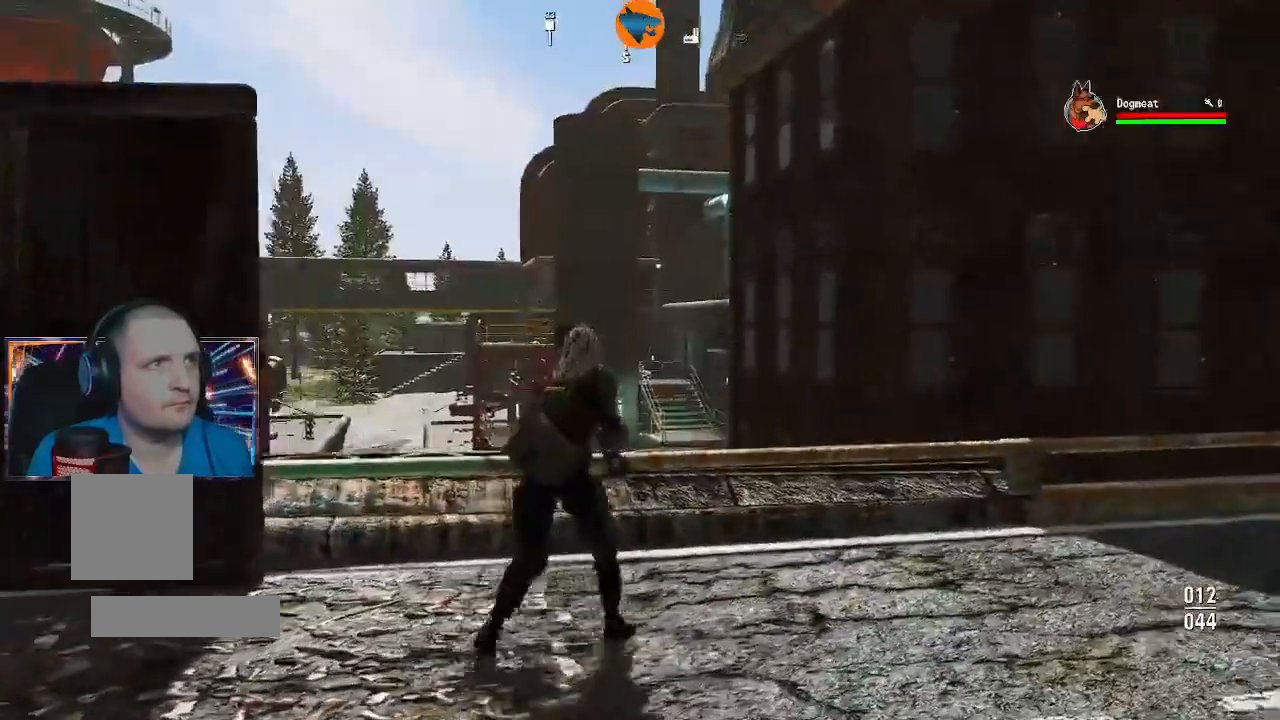
Gameplay with a controller (Xbox layout); each line is a JSON object with the inputs held at the frame after it (dt_ms = milliseconds from this image to that frame). "events" lists button and stick changes between this image and that frame as [ms after this image, input, new state], when the widget could be followed in between.
{"dt_ms": 500, "buttons": [], "left_stick": "up", "right_stick": "left", "events": [[167, "right_stick", "left"], [333, "right_stick", "center"], [467, "right_stick", "left"]]}
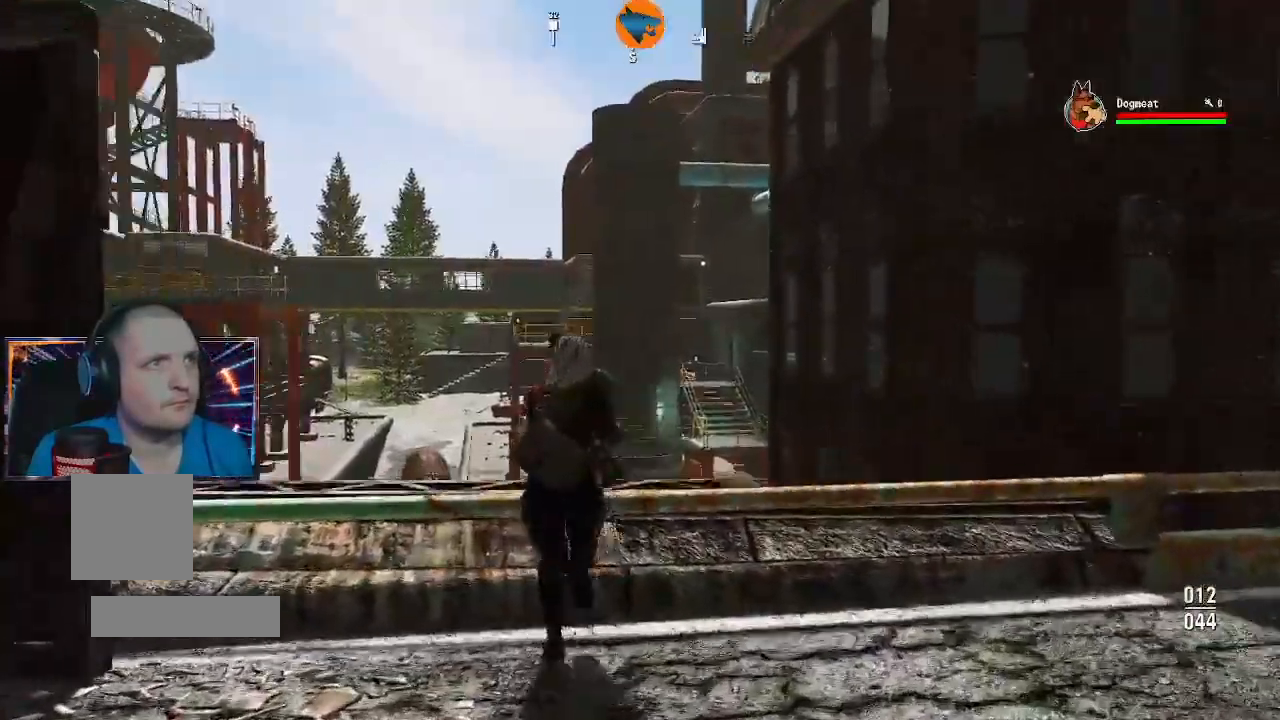
{"dt_ms": 500, "buttons": [], "left_stick": "center", "right_stick": "center", "events": [[167, "left_stick", "center"], [267, "right_stick", "center"]]}
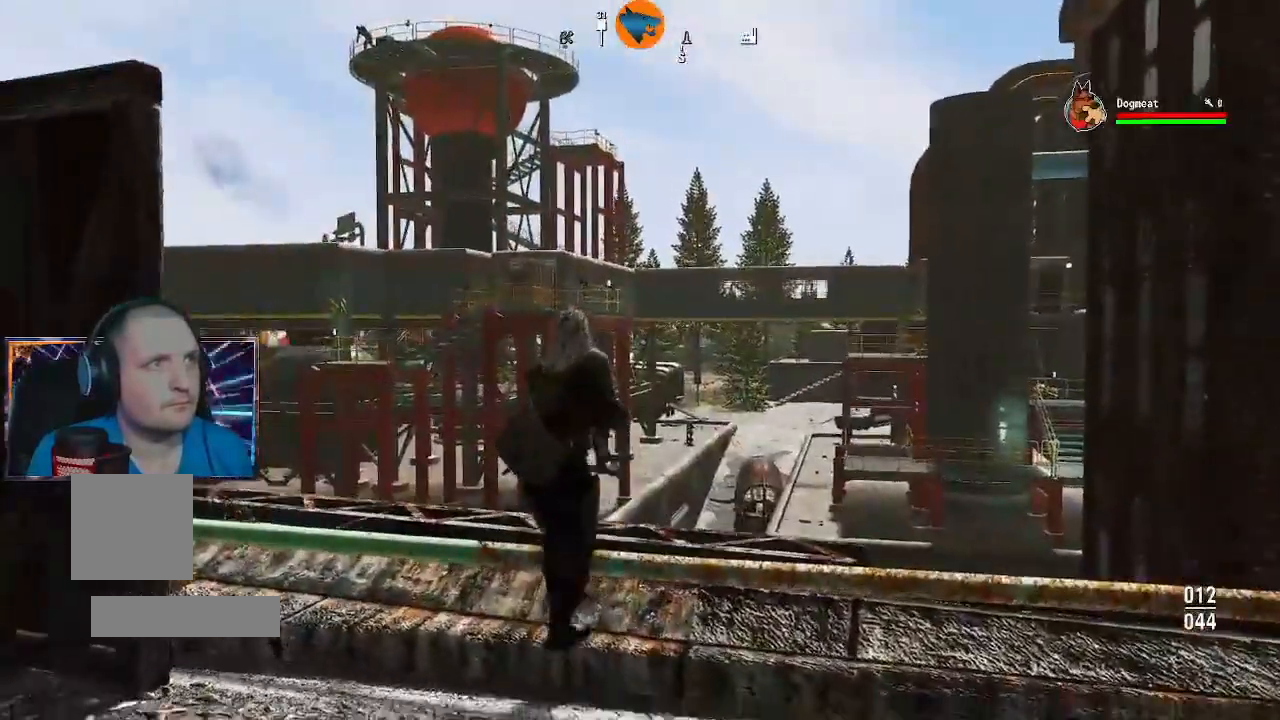
{"dt_ms": 500, "buttons": [], "left_stick": "center", "right_stick": "center", "events": [[167, "L1", "down"], [233, "L1", "up"]]}
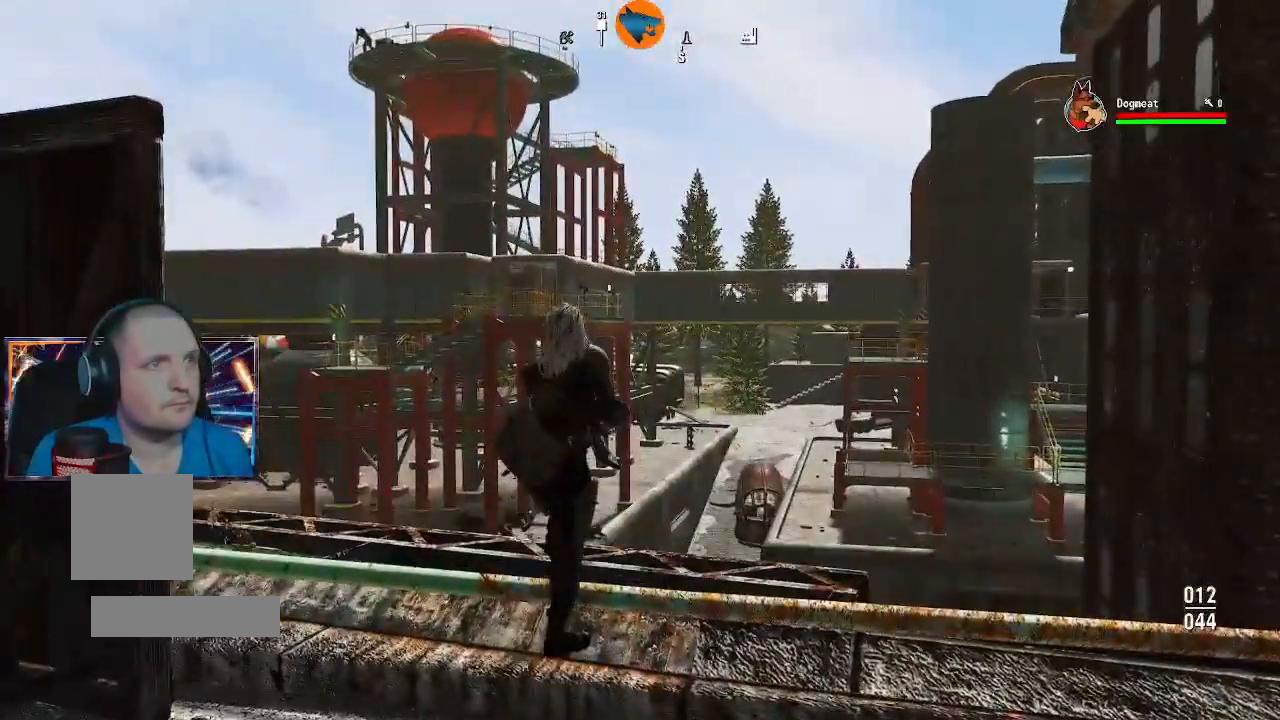
{"dt_ms": 500, "buttons": ["L2"], "left_stick": "center", "right_stick": "center", "events": [[400, "L2", "down"]]}
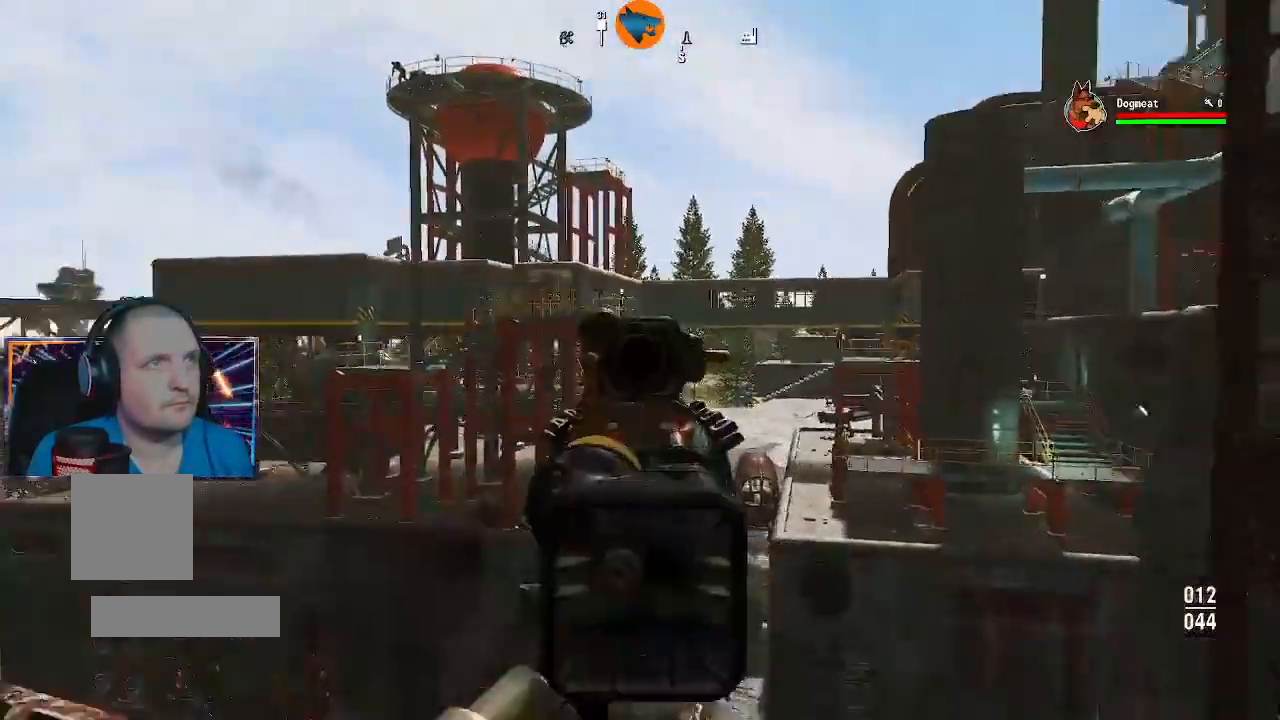
{"dt_ms": 500, "buttons": ["L2"], "left_stick": "center", "right_stick": "down-left", "events": [[233, "right_stick", "down-left"]]}
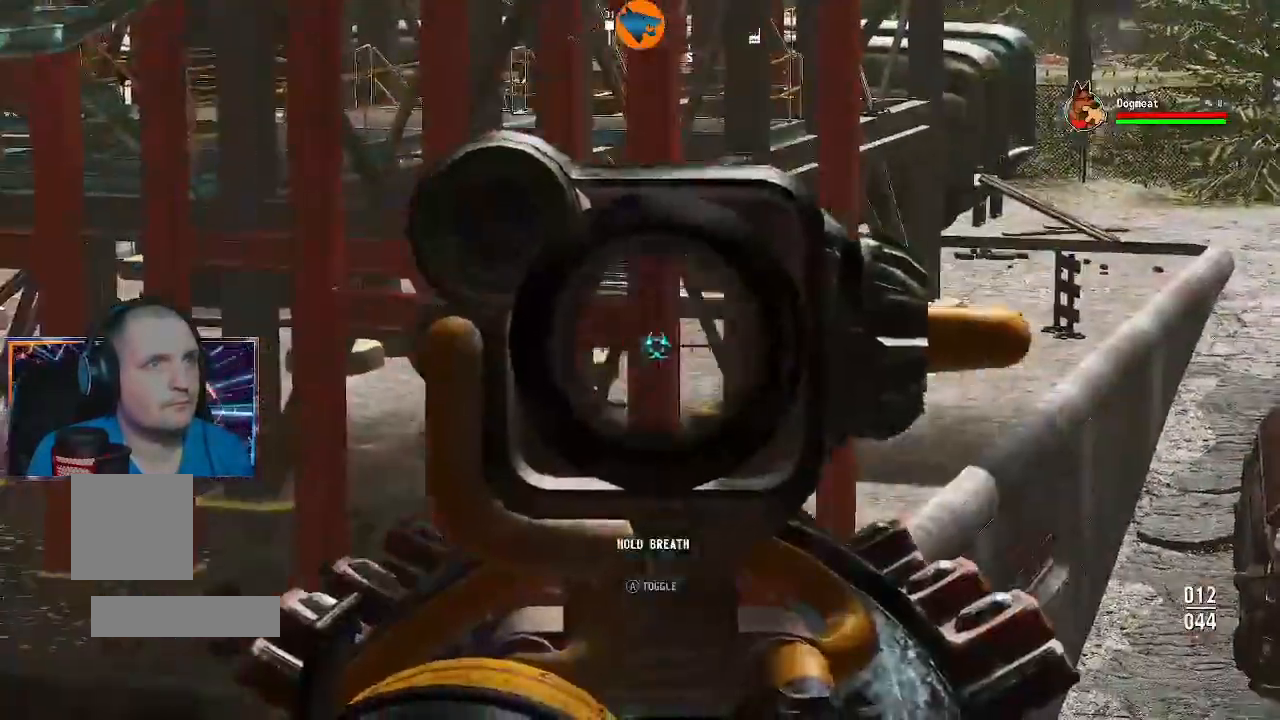
{"dt_ms": 500, "buttons": ["L2"], "left_stick": "center", "right_stick": "down-right", "events": [[33, "right_stick", "center"], [233, "right_stick", "down-left"], [367, "right_stick", "down-right"]]}
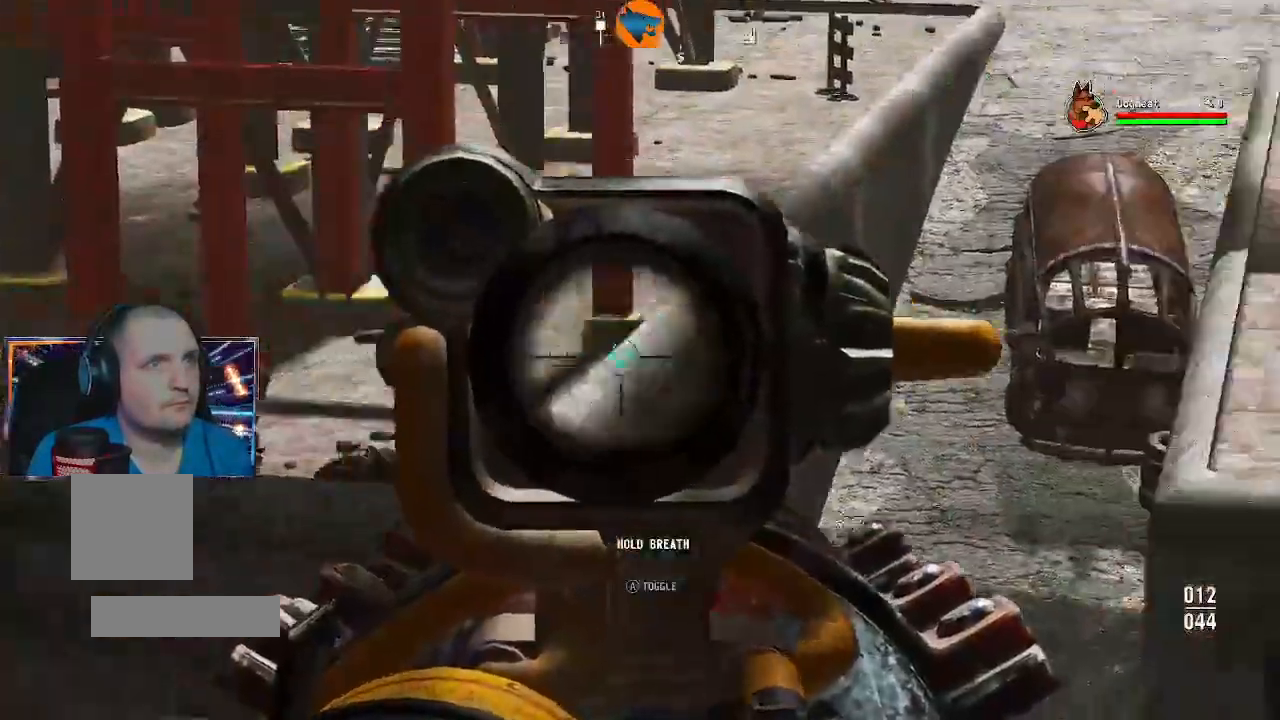
{"dt_ms": 1000, "buttons": ["L2"], "left_stick": "center", "right_stick": "left"}
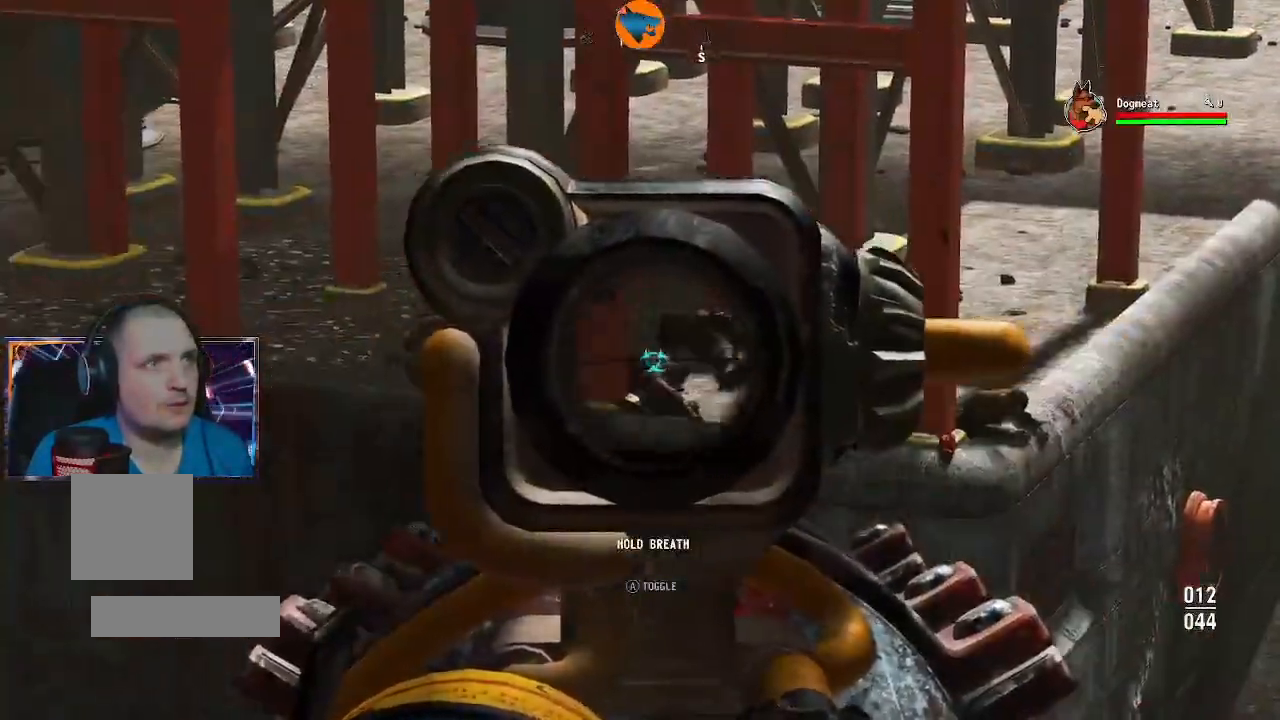
{"dt_ms": 500, "buttons": ["L2"], "left_stick": "center", "right_stick": "center", "events": [[33, "right_stick", "center"], [300, "right_stick", "right"], [367, "right_stick", "center"]]}
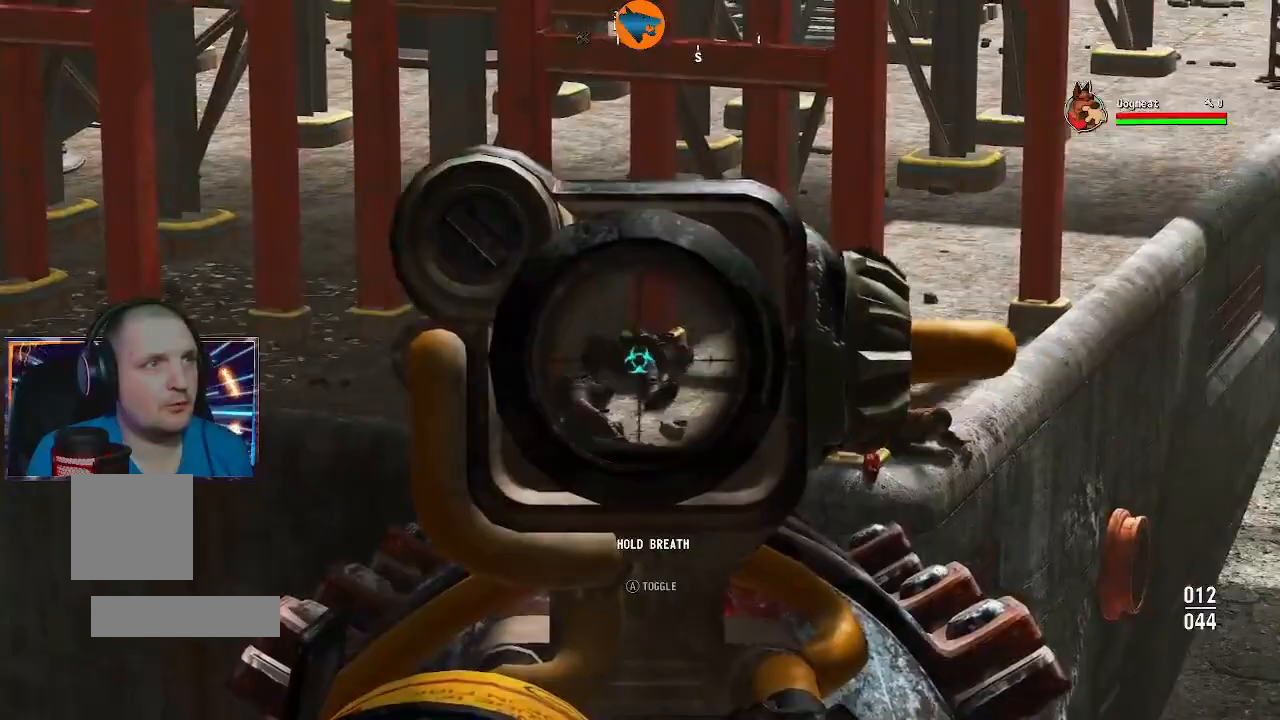
{"dt_ms": 500, "buttons": [], "left_stick": "right", "right_stick": "right", "events": [[100, "L2", "up"], [133, "right_stick", "right"], [400, "left_stick", "right"]]}
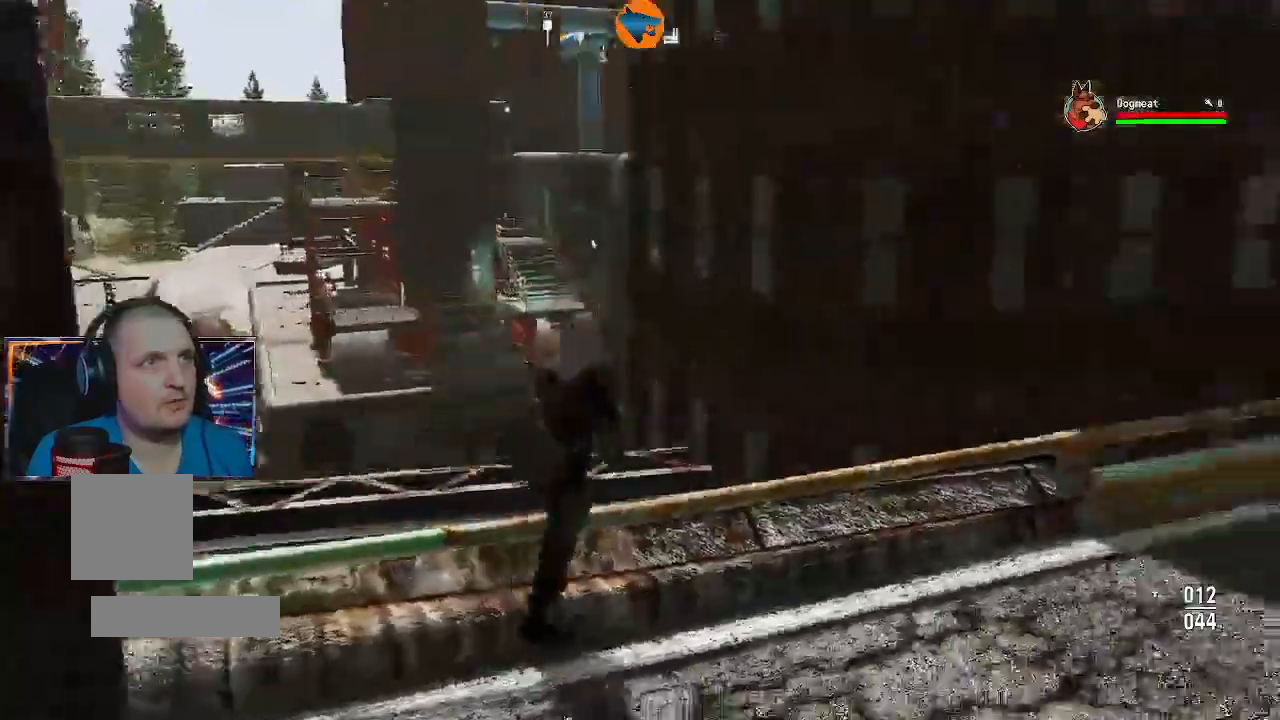
{"dt_ms": 500, "buttons": [], "left_stick": "right", "right_stick": "center"}
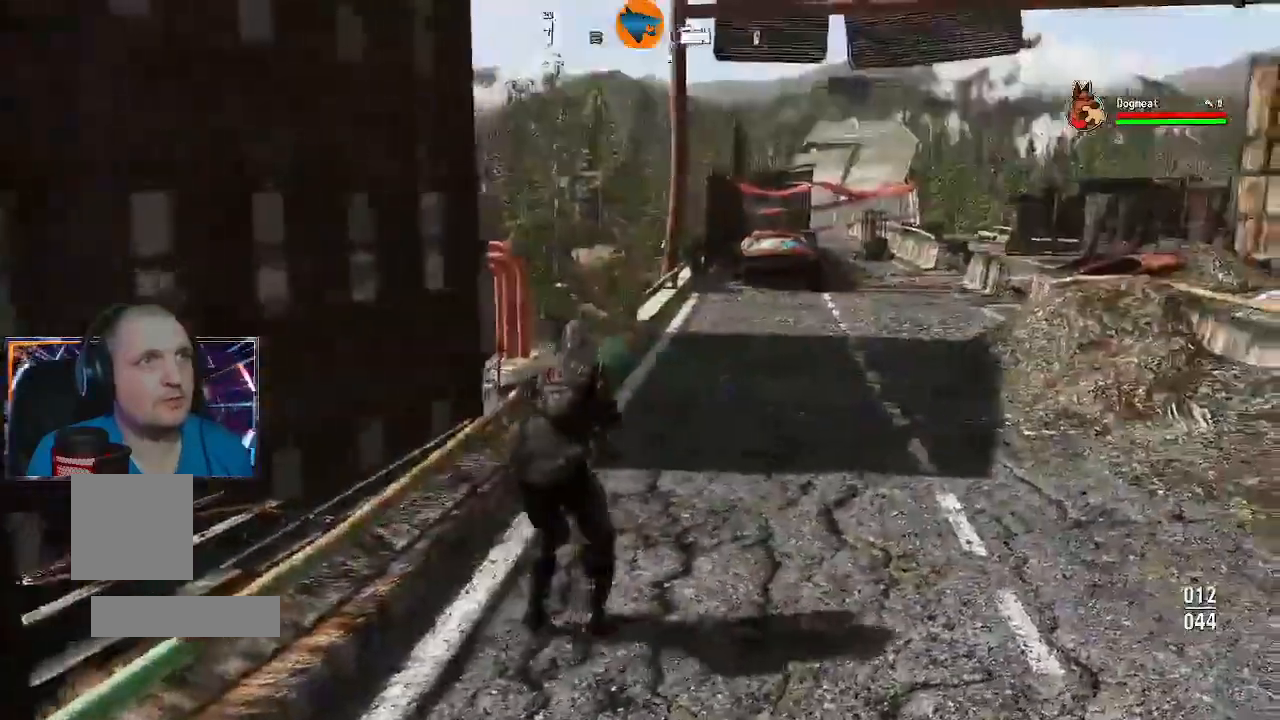
{"dt_ms": 1000, "buttons": [], "left_stick": "up", "right_stick": "center"}
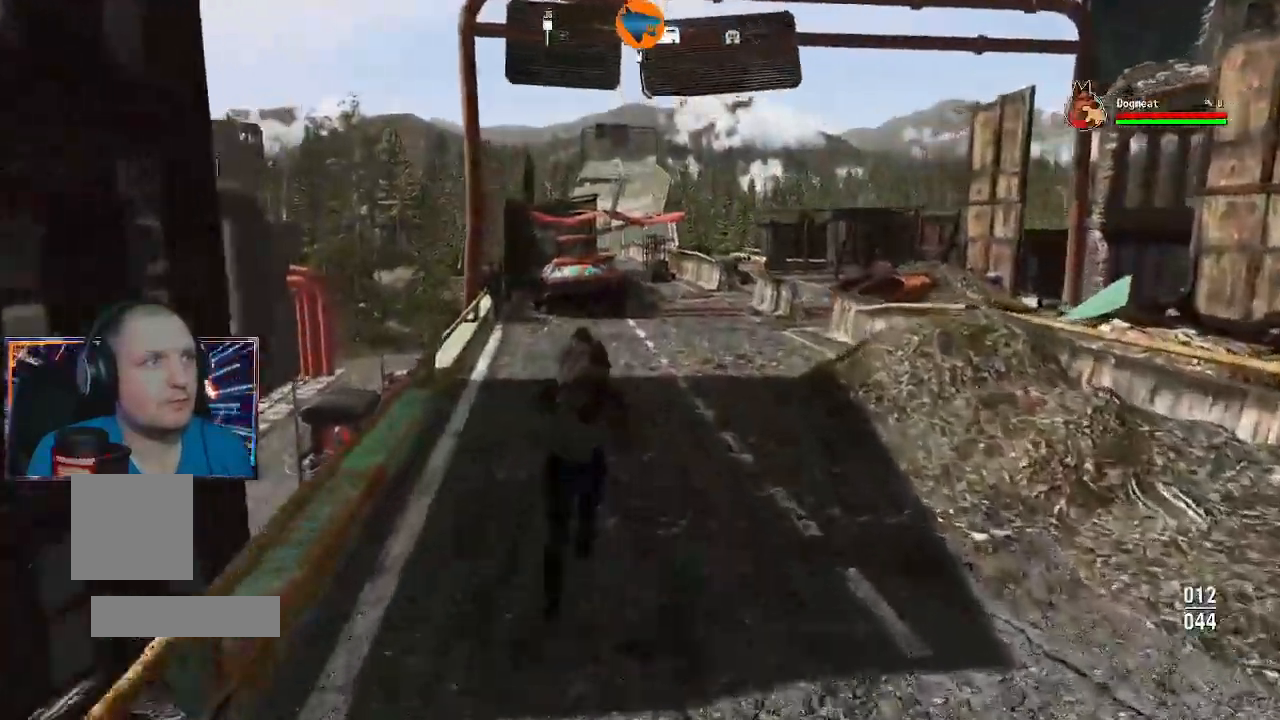
{"dt_ms": 500, "buttons": [], "left_stick": "up", "right_stick": "center", "events": []}
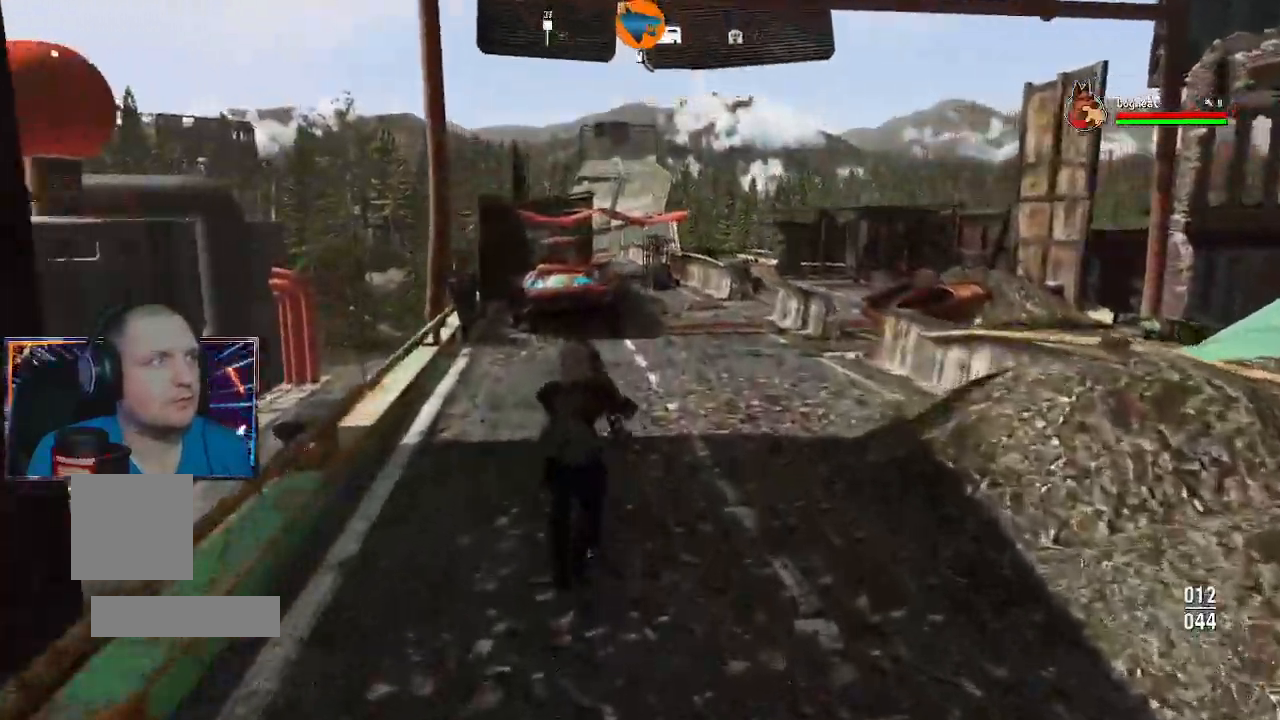
{"dt_ms": 1000, "buttons": [], "left_stick": "center", "right_stick": "up"}
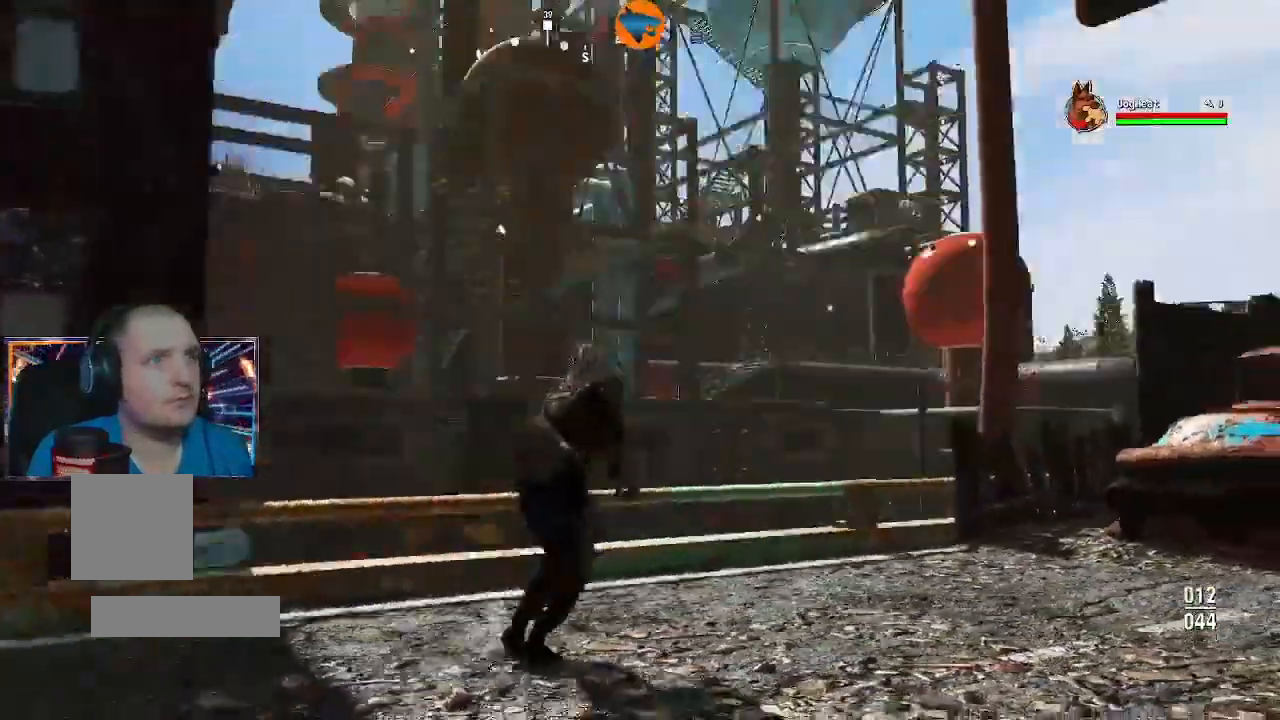
{"dt_ms": 500, "buttons": [], "left_stick": "center", "right_stick": "center", "events": [[67, "L1", "down"], [167, "L1", "up"], [167, "right_stick", "center"]]}
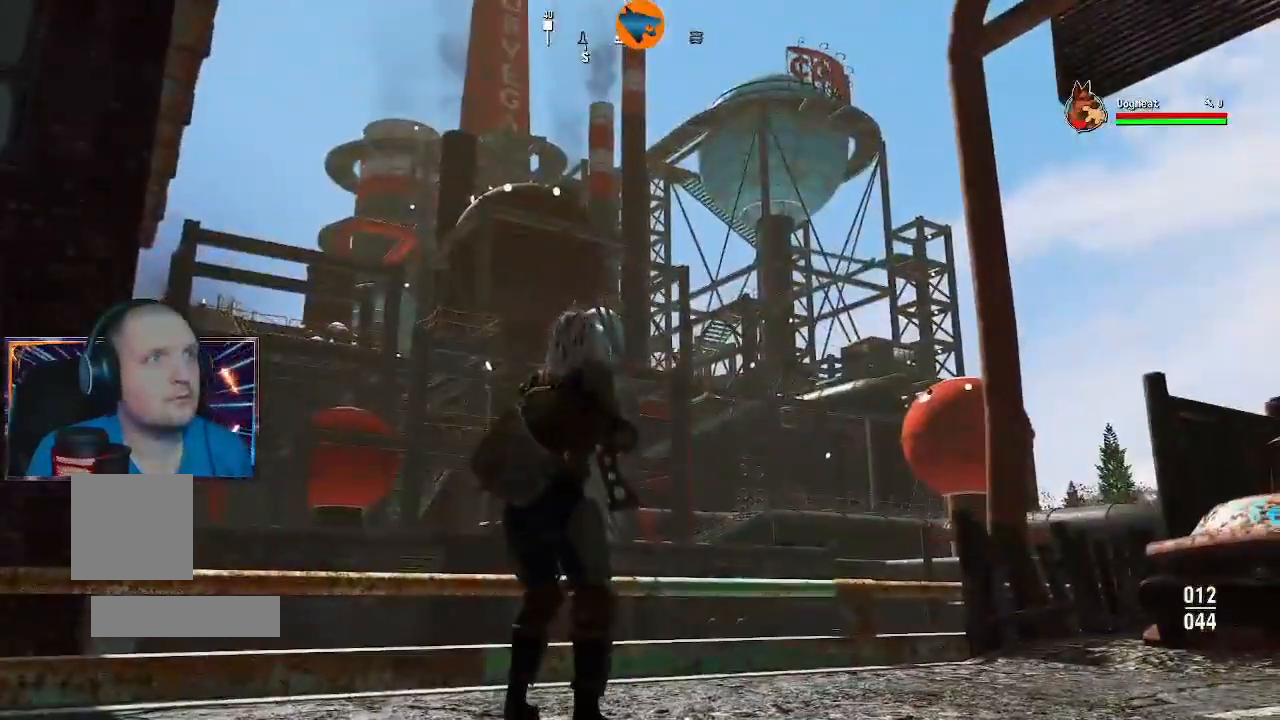
{"dt_ms": 500, "buttons": ["L2"], "left_stick": "center", "right_stick": "center", "events": [[400, "L2", "down"]]}
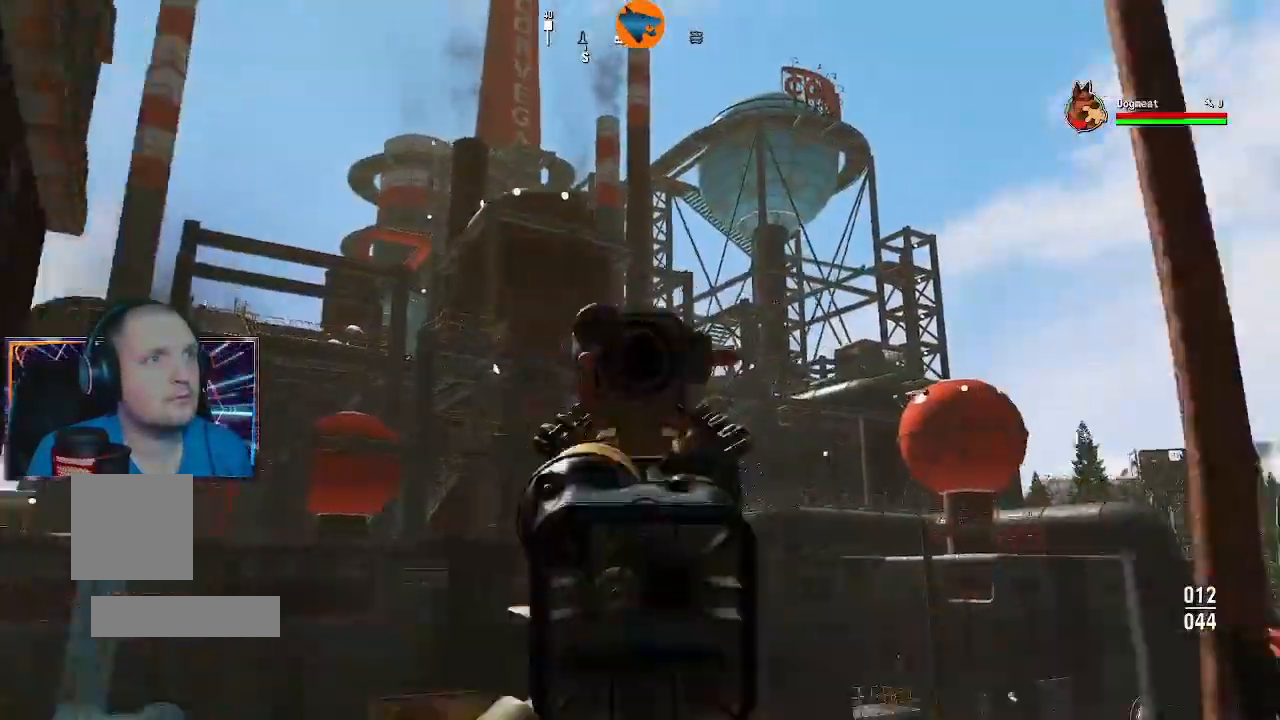
{"dt_ms": 500, "buttons": ["L2"], "left_stick": "center", "right_stick": "down-right", "events": [[367, "right_stick", "down"], [433, "right_stick", "down-right"]]}
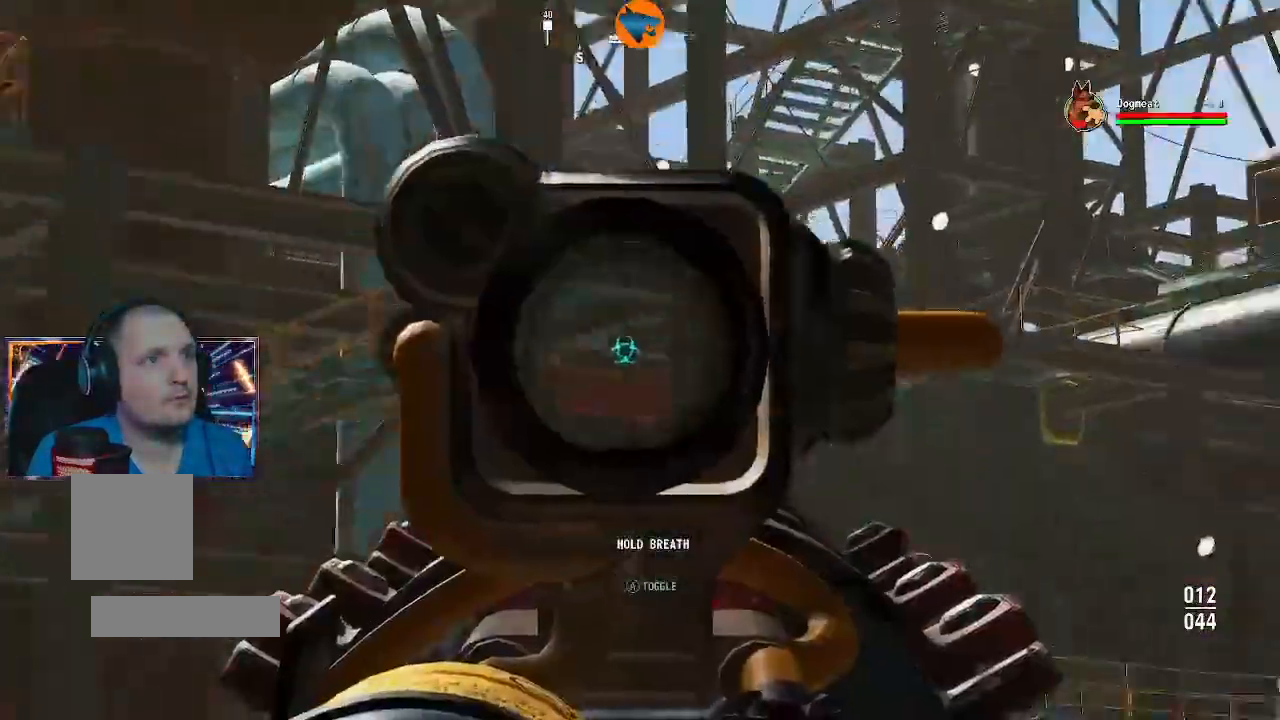
{"dt_ms": 500, "buttons": ["L2"], "left_stick": "center", "right_stick": "down", "events": [[200, "right_stick", "right"], [367, "right_stick", "down"]]}
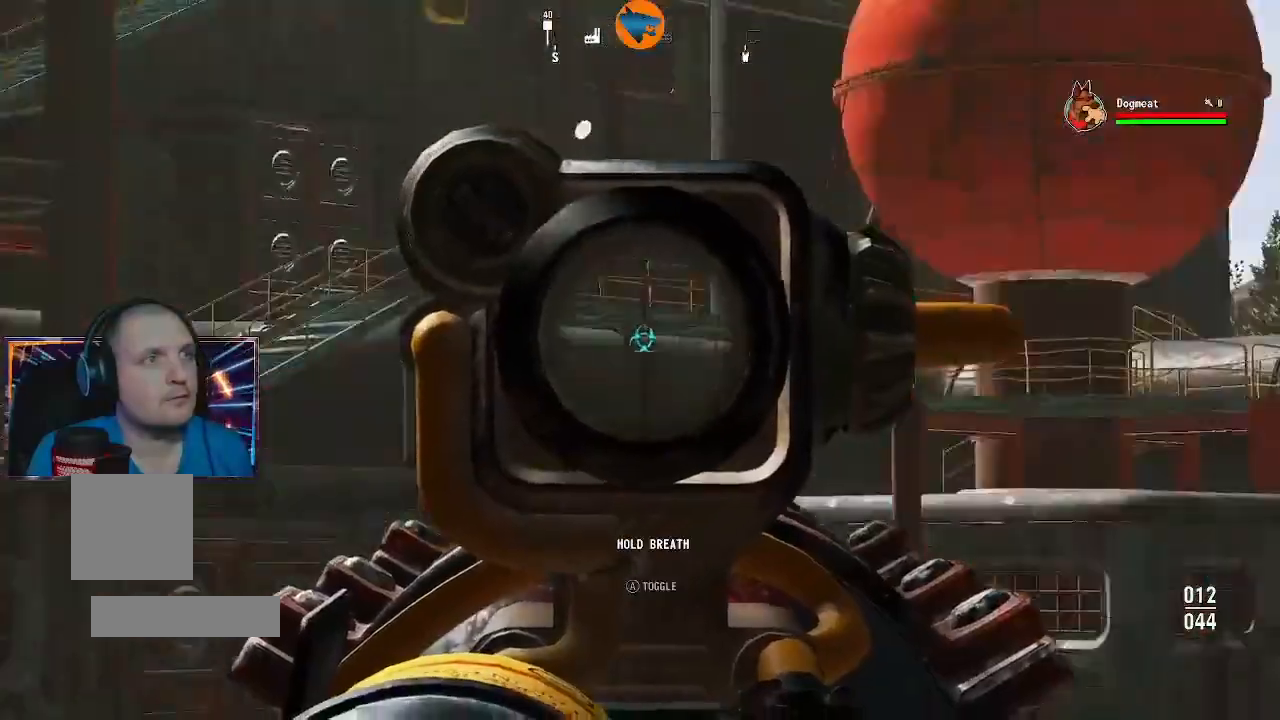
{"dt_ms": 1000, "buttons": [], "left_stick": "center", "right_stick": "center"}